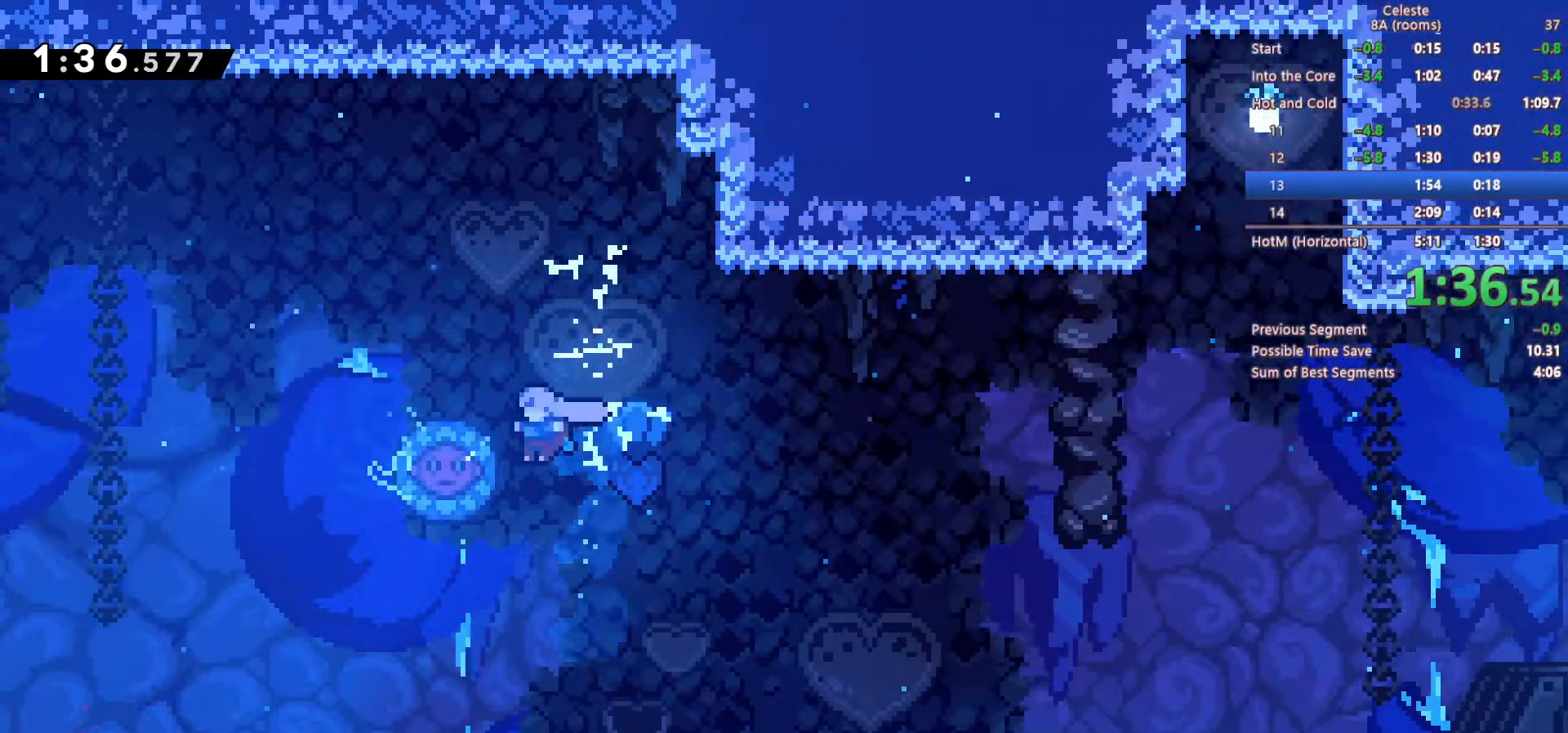
Gameplay with keyboard; each line is a JSON object with the keys held at the frame after it. "events" lists presses ("down") and releases ("up") of "a", "c", "d", "down", "left", "right", "s", "space", "up", "x" and "z" between this image and that frame as [ms after this image, input, new state], when the widget could be followed in between. No other keys are recorded. Mouse input is not recorded.
{"keys": ["right"], "events": [[83, "right", "down"], [133, "left", "up"]]}
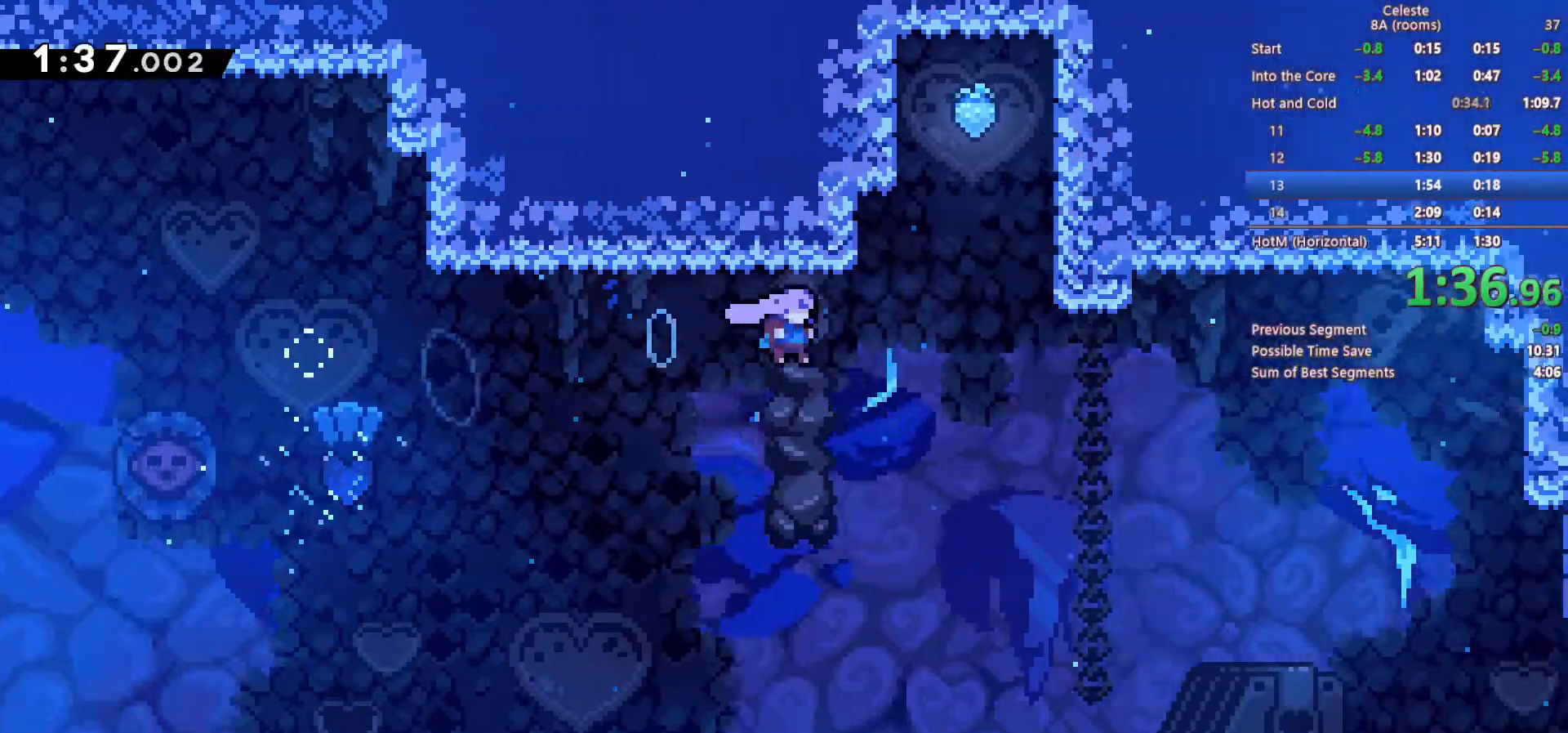
{"keys": ["down", "right"], "events": [[100, "up", "down"], [100, "x", "down"], [283, "up", "up"], [283, "x", "up"], [333, "c", "down"], [333, "right", "up"], [433, "down", "down"], [433, "right", "down"], [467, "c", "up"]]}
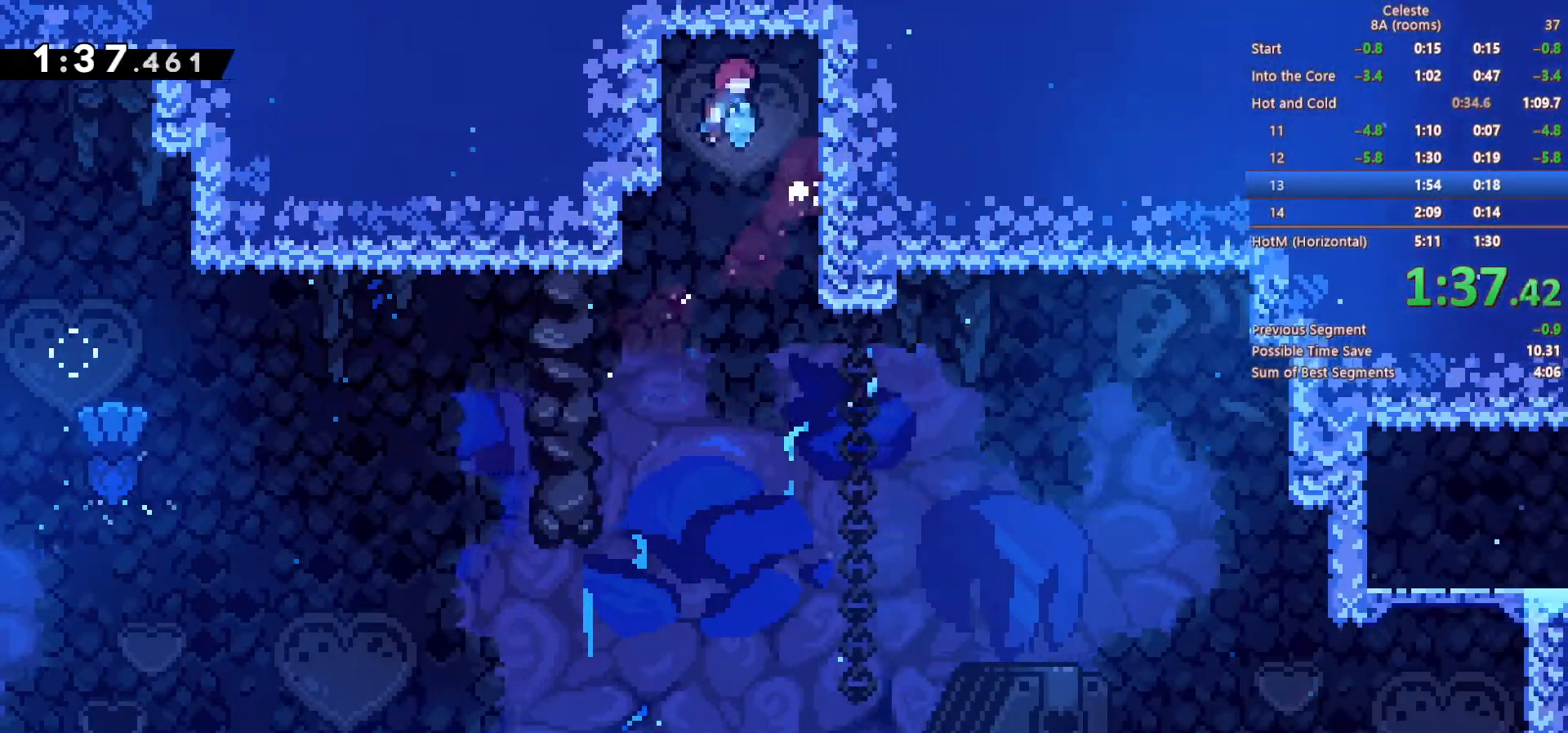
{"keys": ["down", "right"], "events": []}
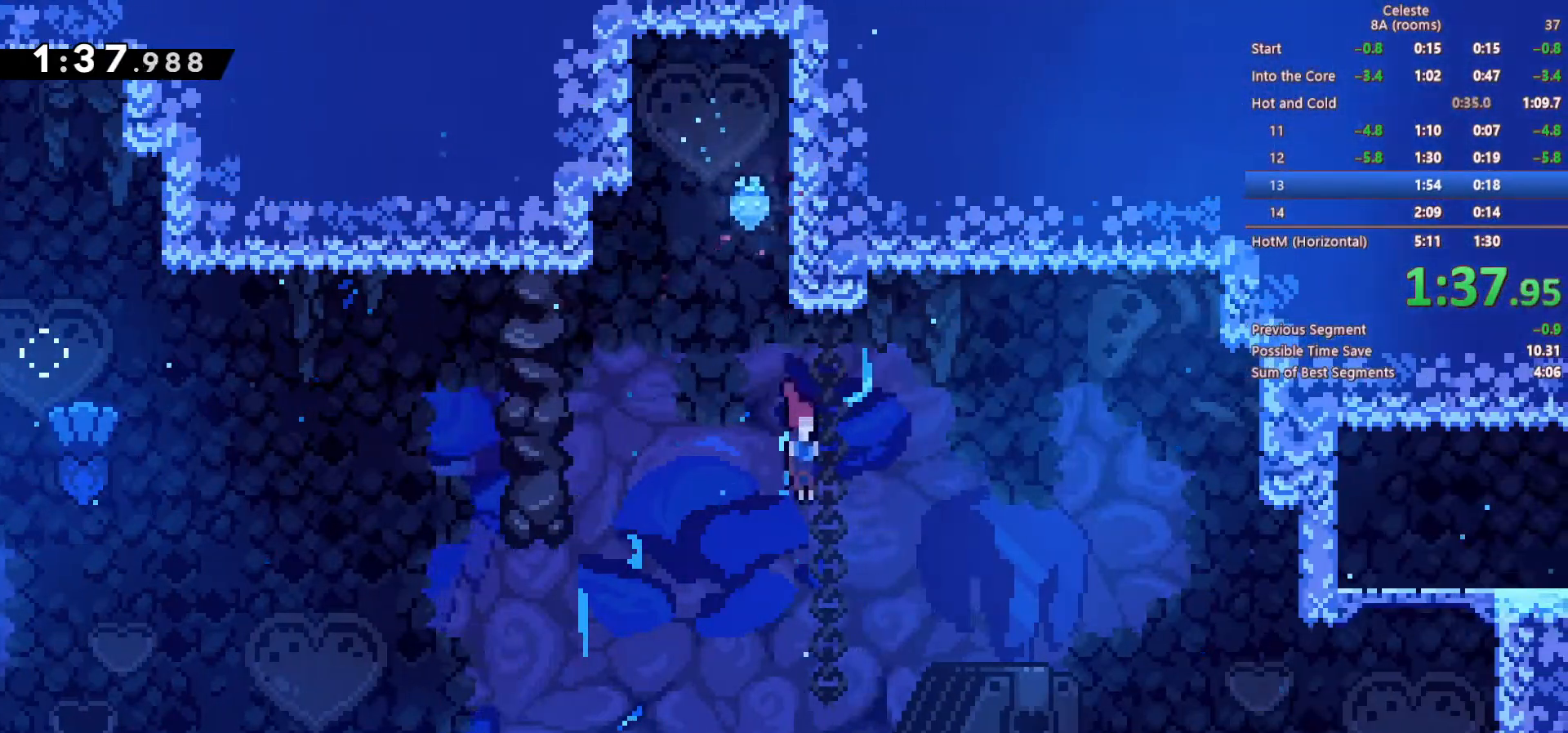
{"keys": ["c", "right"], "events": [[267, "down", "up"], [317, "x", "down"], [450, "x", "up"], [500, "c", "down"]]}
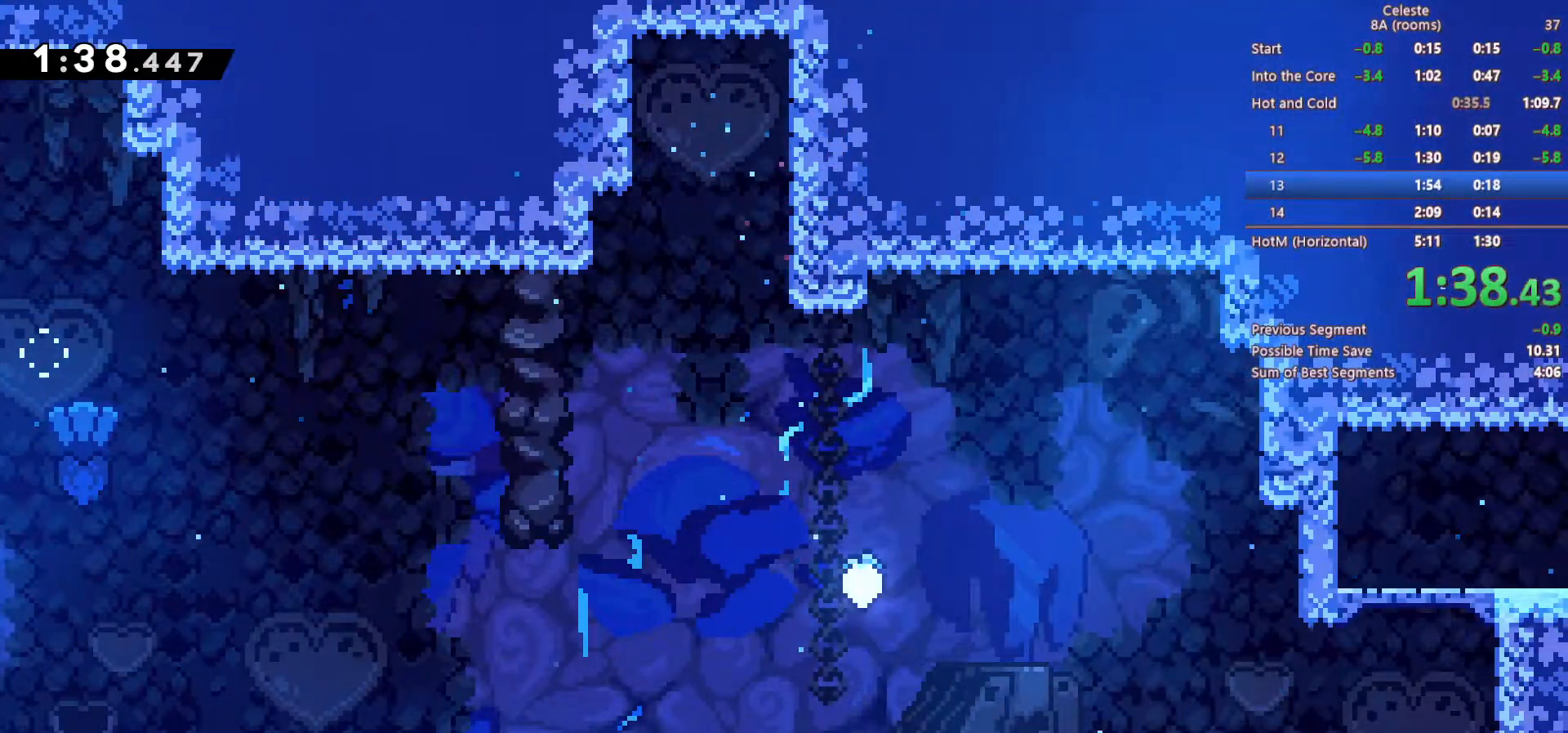
{"keys": ["right"], "events": [[333, "a", "down"], [467, "a", "up"], [467, "c", "up"]]}
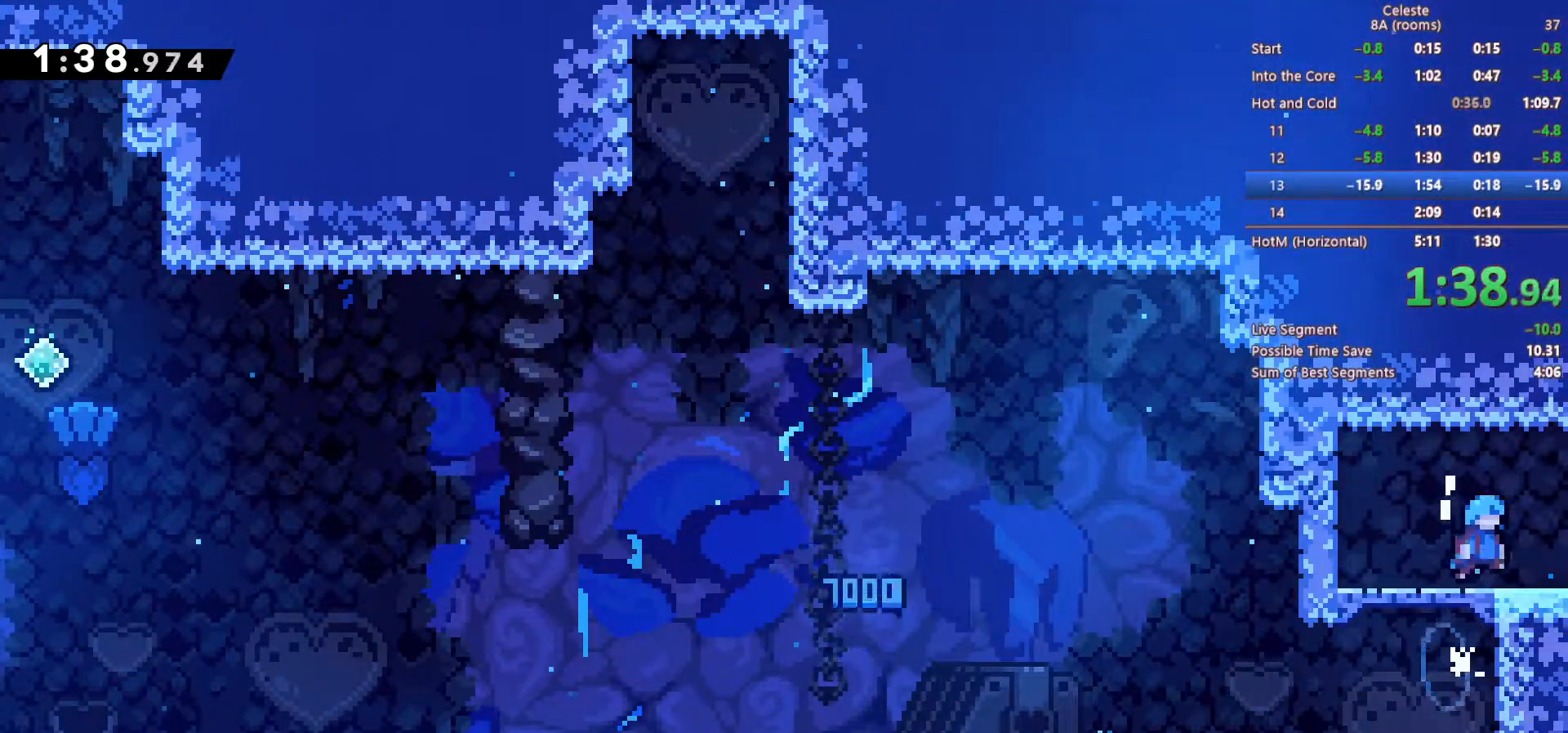
{"keys": ["right"], "events": []}
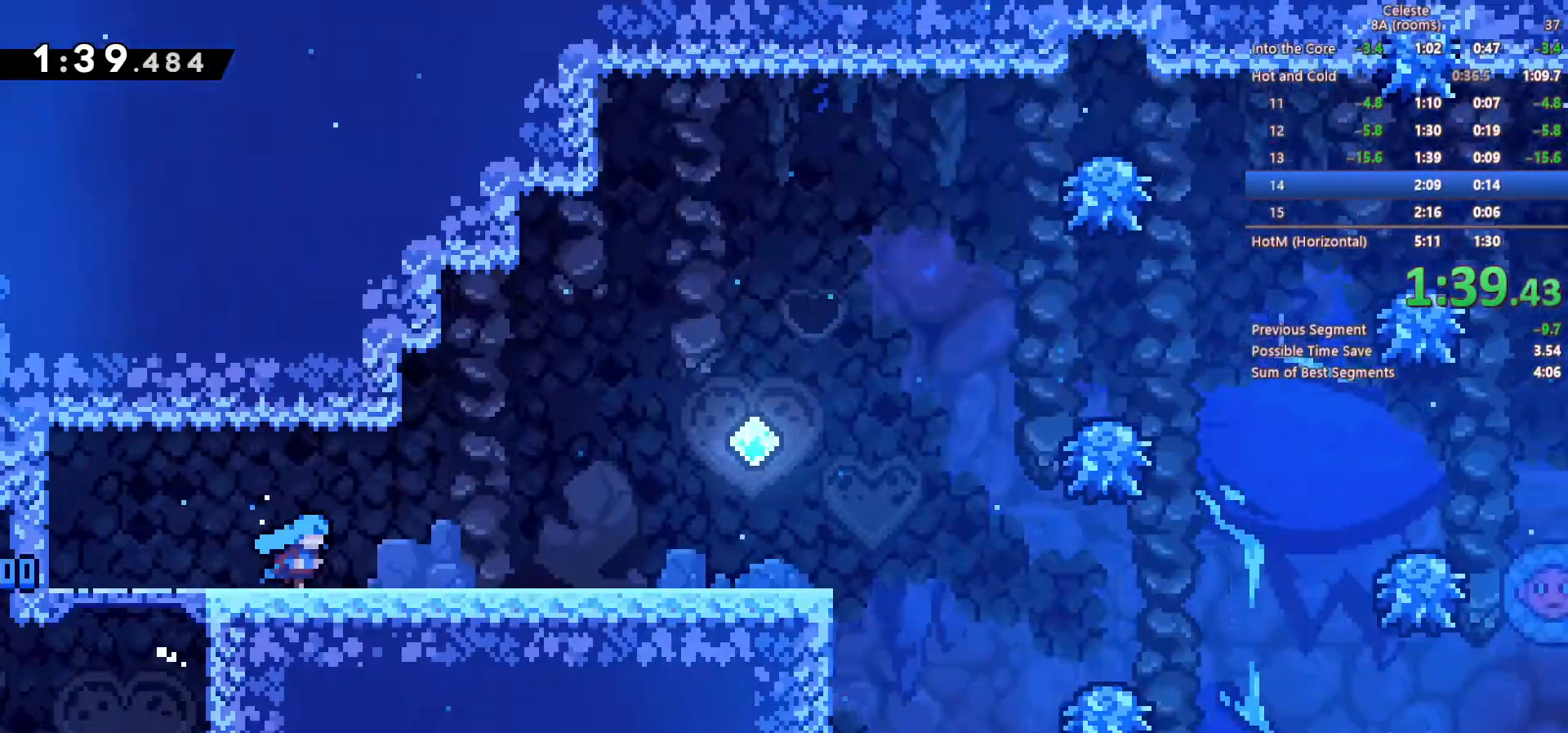
{"keys": ["down", "right"], "events": [[83, "down", "down"], [367, "x", "down"], [417, "c", "down"], [450, "c", "up"], [450, "x", "up"]]}
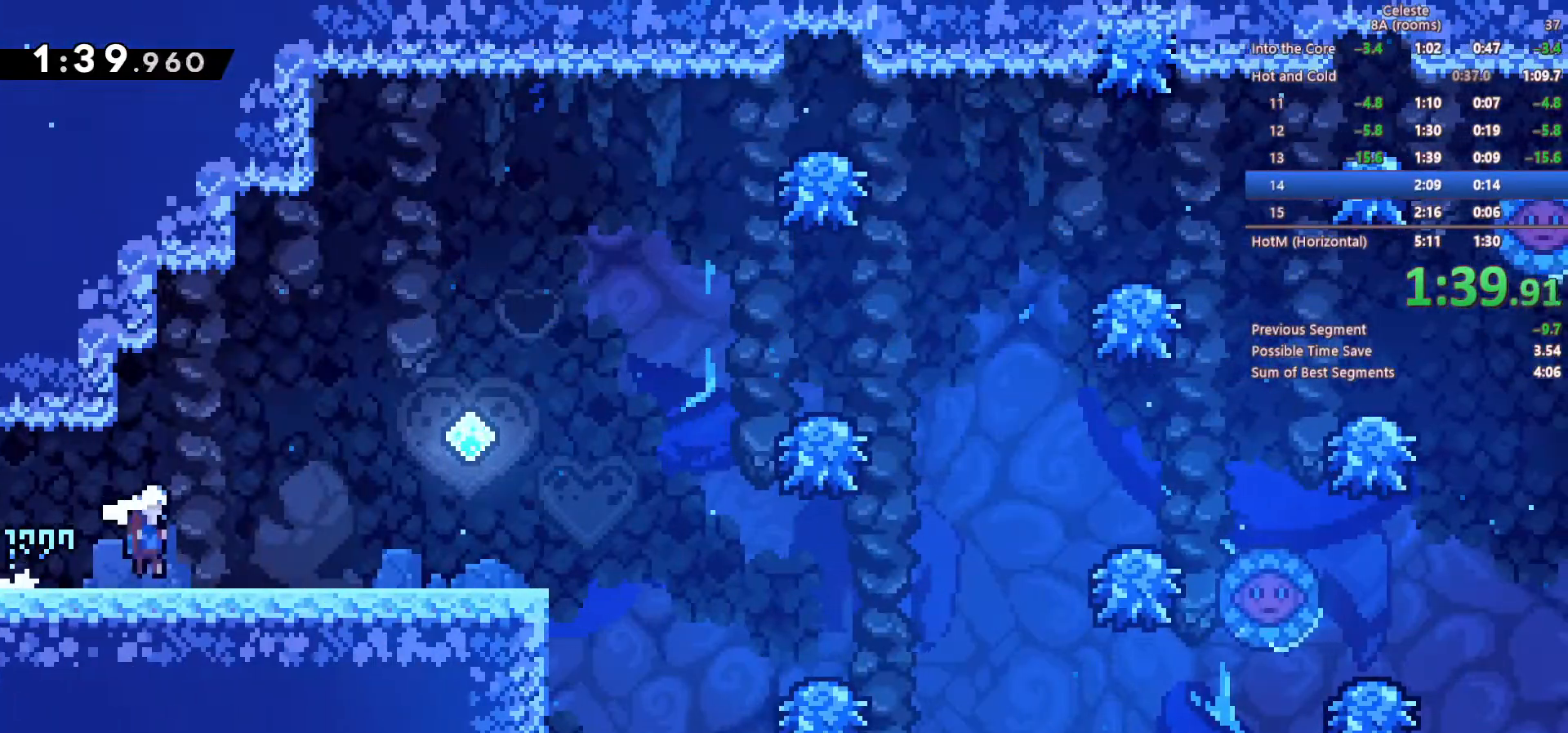
{"keys": ["down", "right"], "events": [[150, "c", "down"], [283, "c", "up"], [333, "x", "down"], [467, "x", "up"]]}
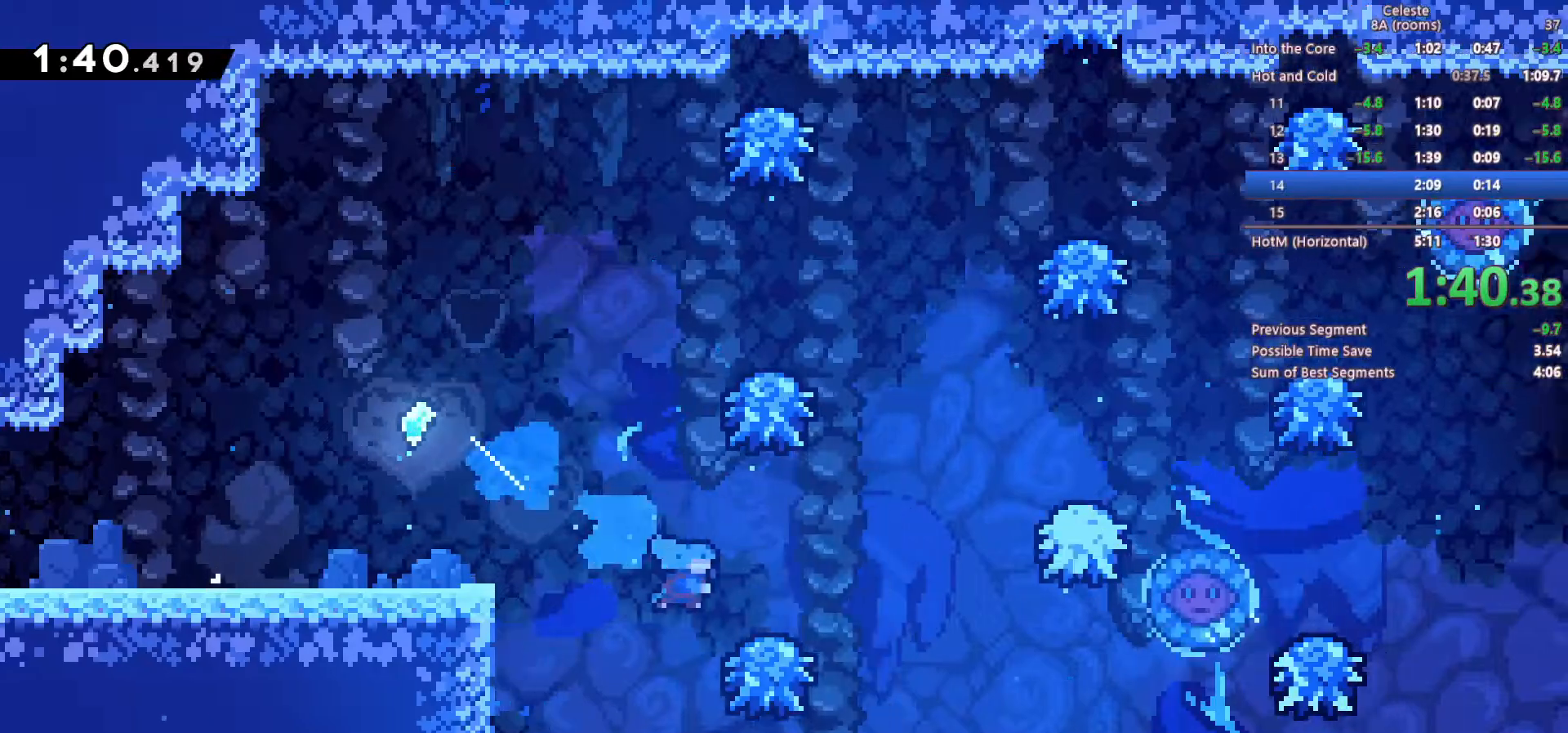
{"keys": ["c", "right"], "events": [[17, "c", "down"], [17, "down", "up"]]}
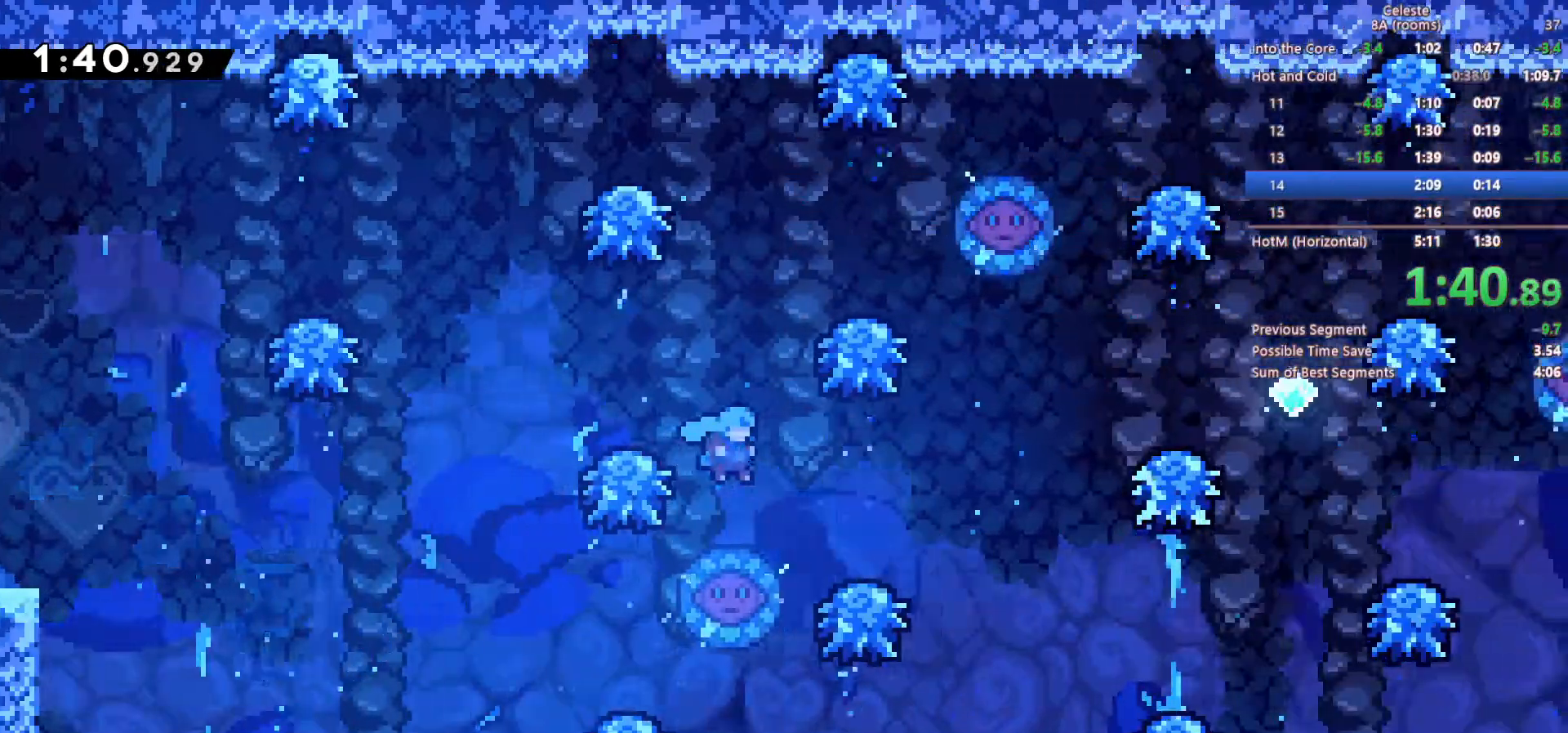
{"keys": ["c", "right"], "events": []}
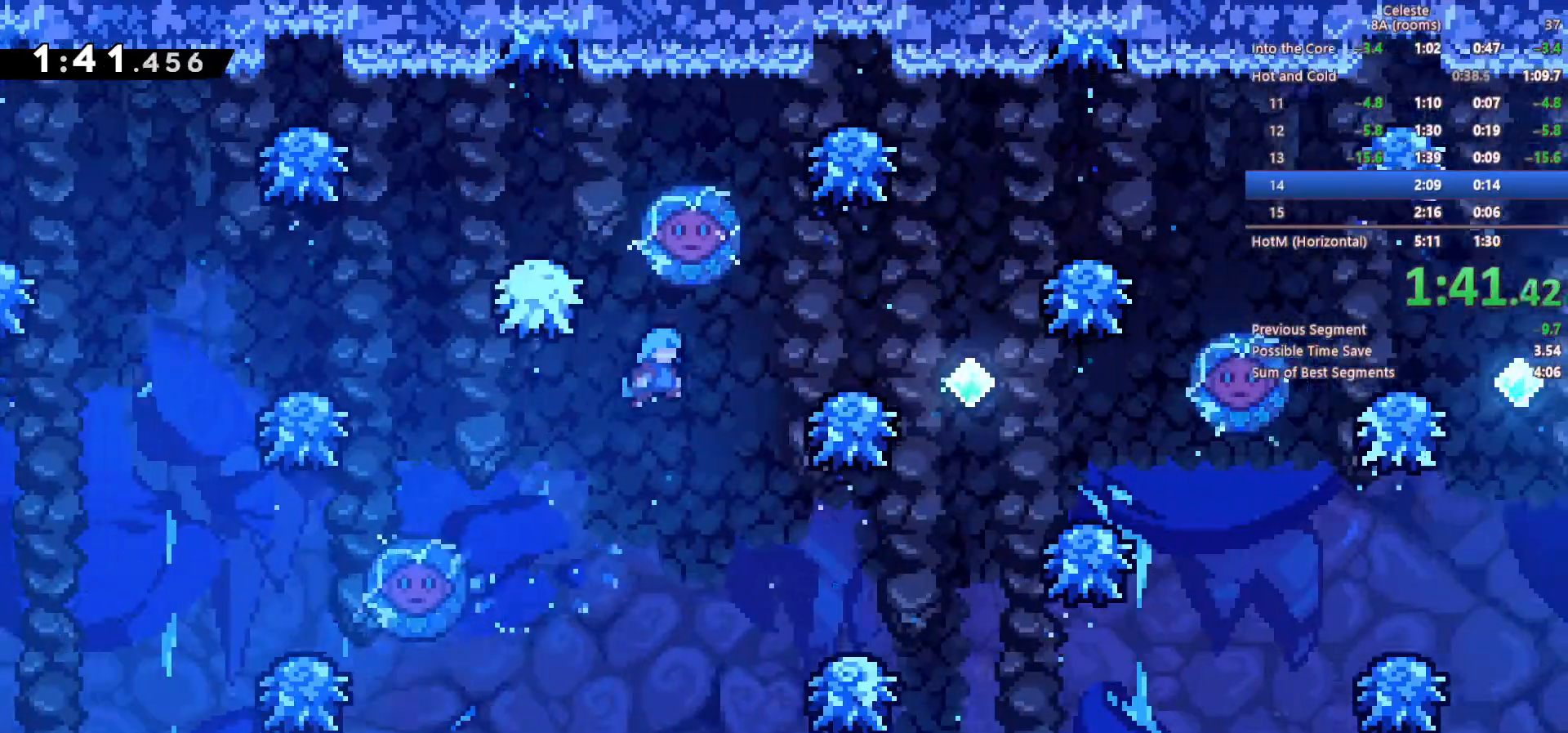
{"keys": ["c", "right"], "events": [[50, "right", "up"], [150, "c", "up"], [150, "right", "down"], [383, "c", "down"]]}